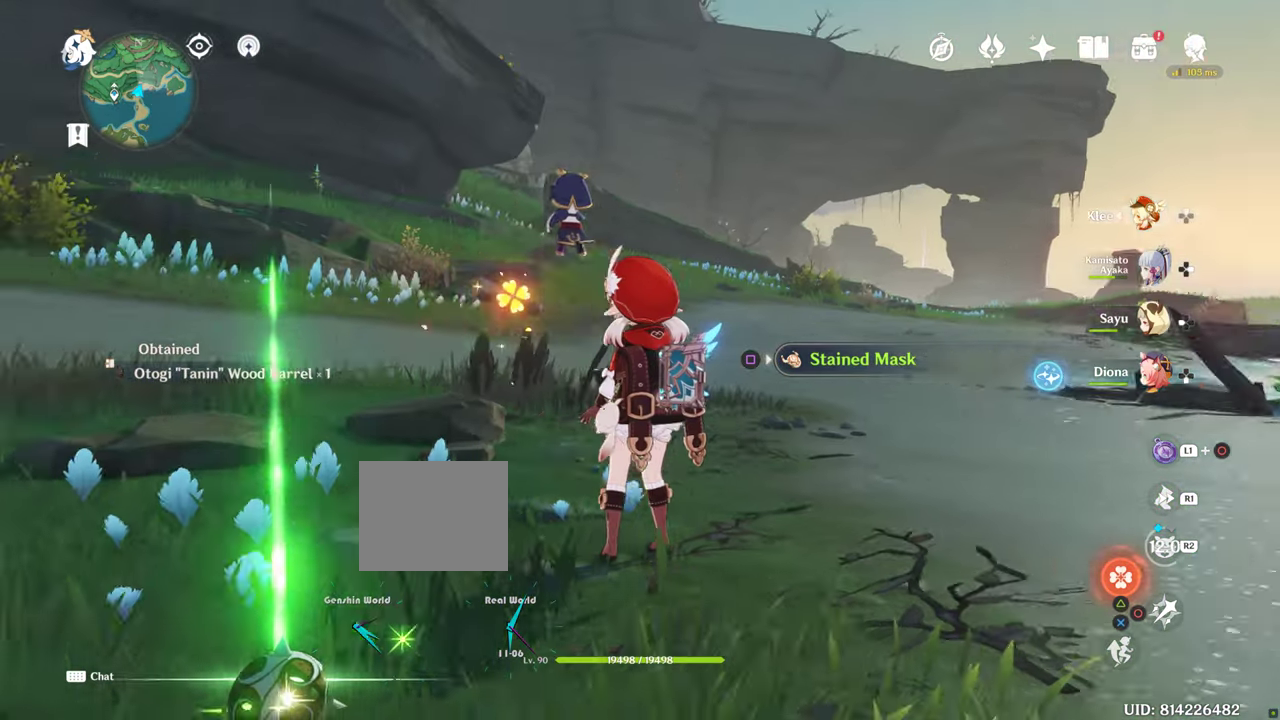
Gameplay with a controller (PlayStation layout); each line is a JSON object with the inputs held at the frame after it (dt_ms = milliseconds from this image to that frame). "events" lists button and stick changes between this image and that frame as [ms after this image, input, new state], when the widget could be followed in between. Not read: L3 R3.
{"dt_ms": 500, "buttons": [], "left_stick": "center", "right_stick": "center", "events": [[100, "right_stick", "center"]]}
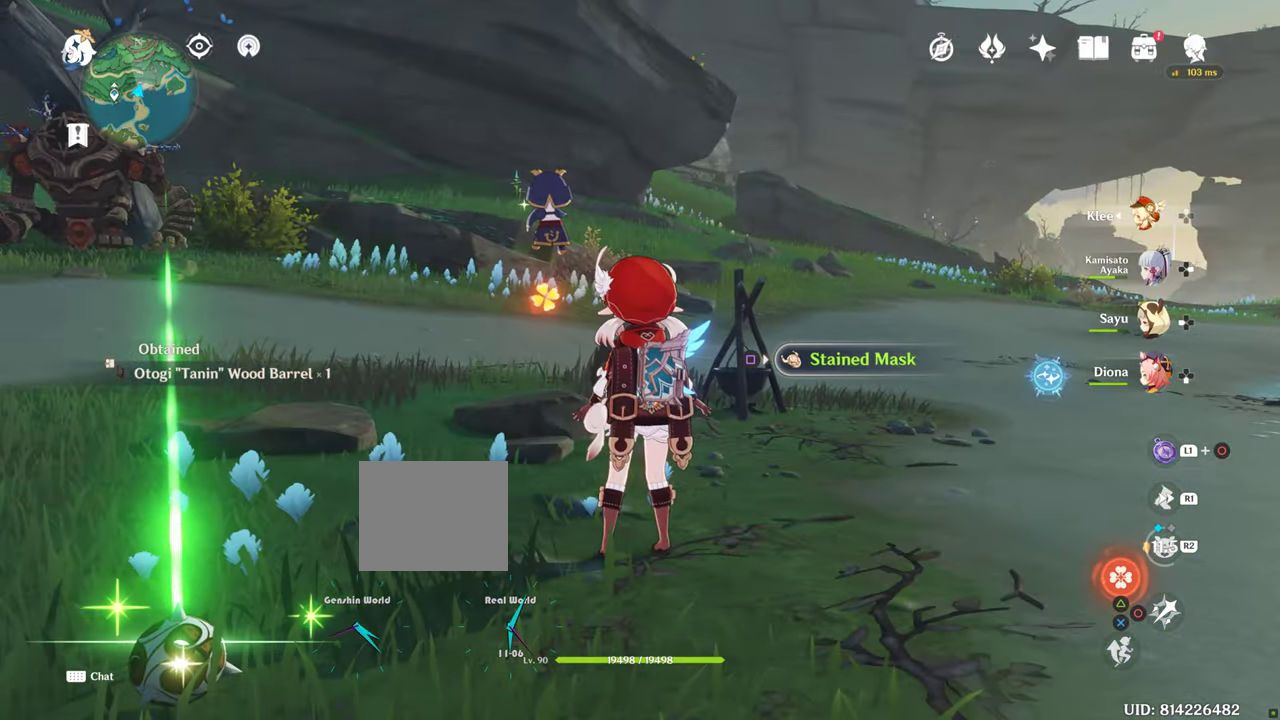
{"dt_ms": 500, "buttons": [], "left_stick": "down-left", "right_stick": "center", "events": [[200, "right_stick", "left"], [383, "left_stick", "down-left"], [400, "right_stick", "center"]]}
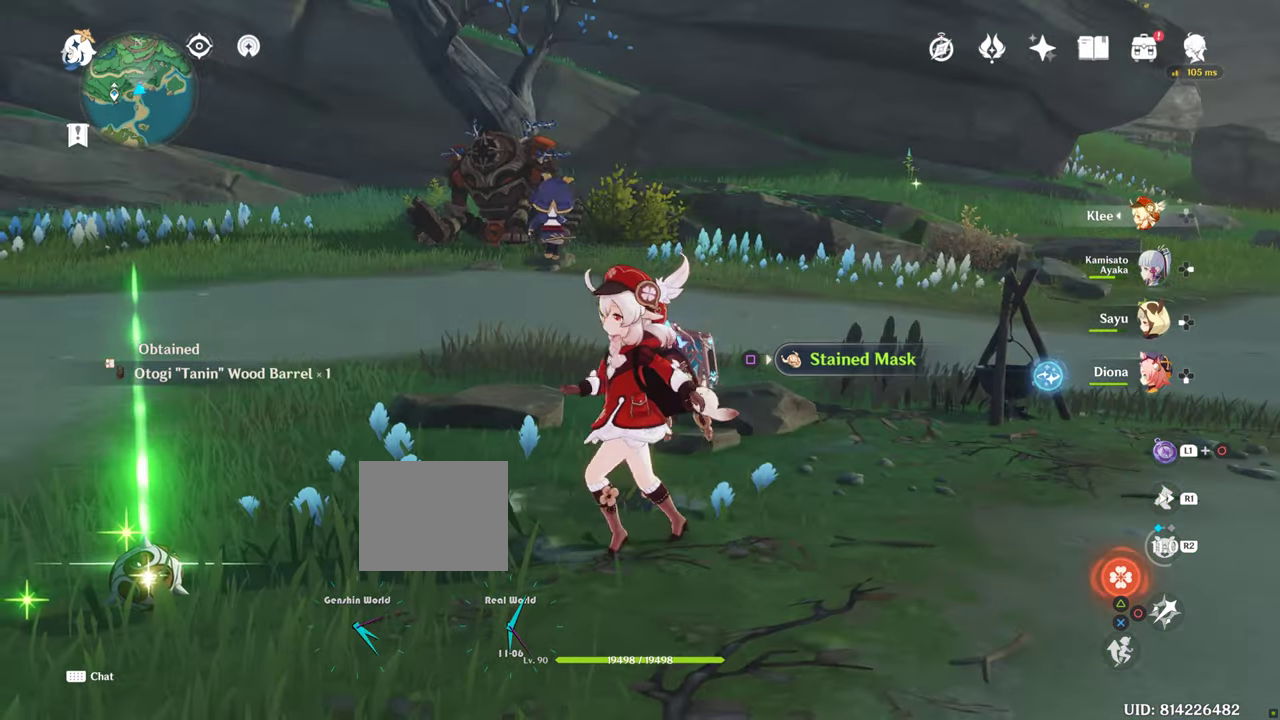
{"dt_ms": 1000, "buttons": [], "left_stick": "left", "right_stick": "center", "events": [[67, "left_stick", "center"], [233, "L2", "down"], [300, "L1", "down"], [317, "L2", "up"], [400, "L1", "up"], [767, "left_stick", "left"], [784, "right_stick", "left"], [917, "right_stick", "center"]]}
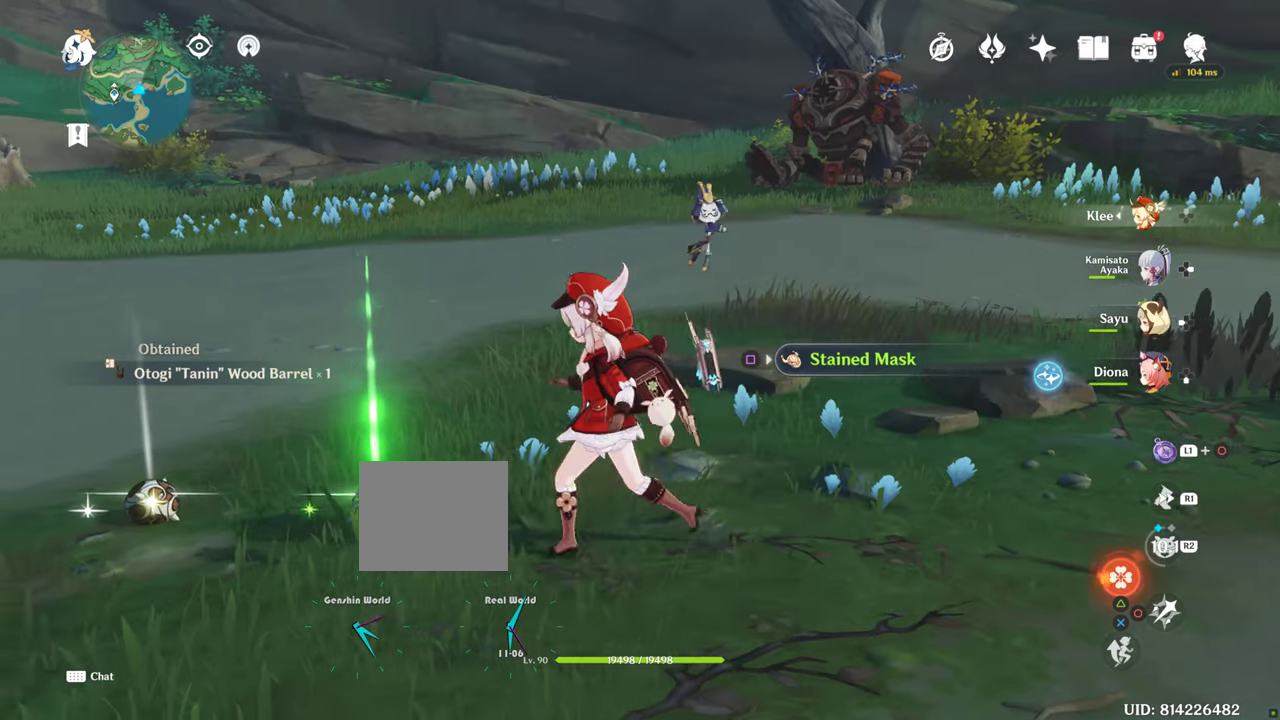
{"dt_ms": 500, "buttons": [], "left_stick": "left", "right_stick": "center", "events": []}
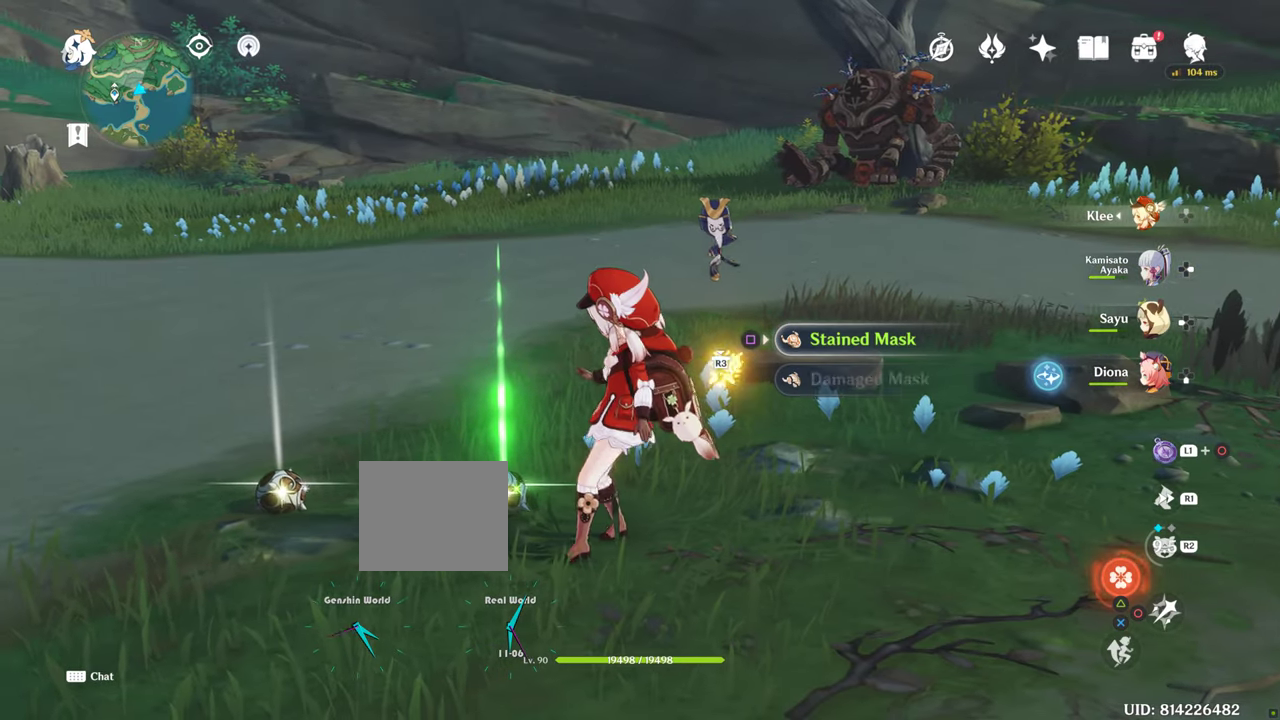
{"dt_ms": 500, "buttons": [], "left_stick": "up-left", "right_stick": "center", "events": [[300, "left_stick", "up-left"]]}
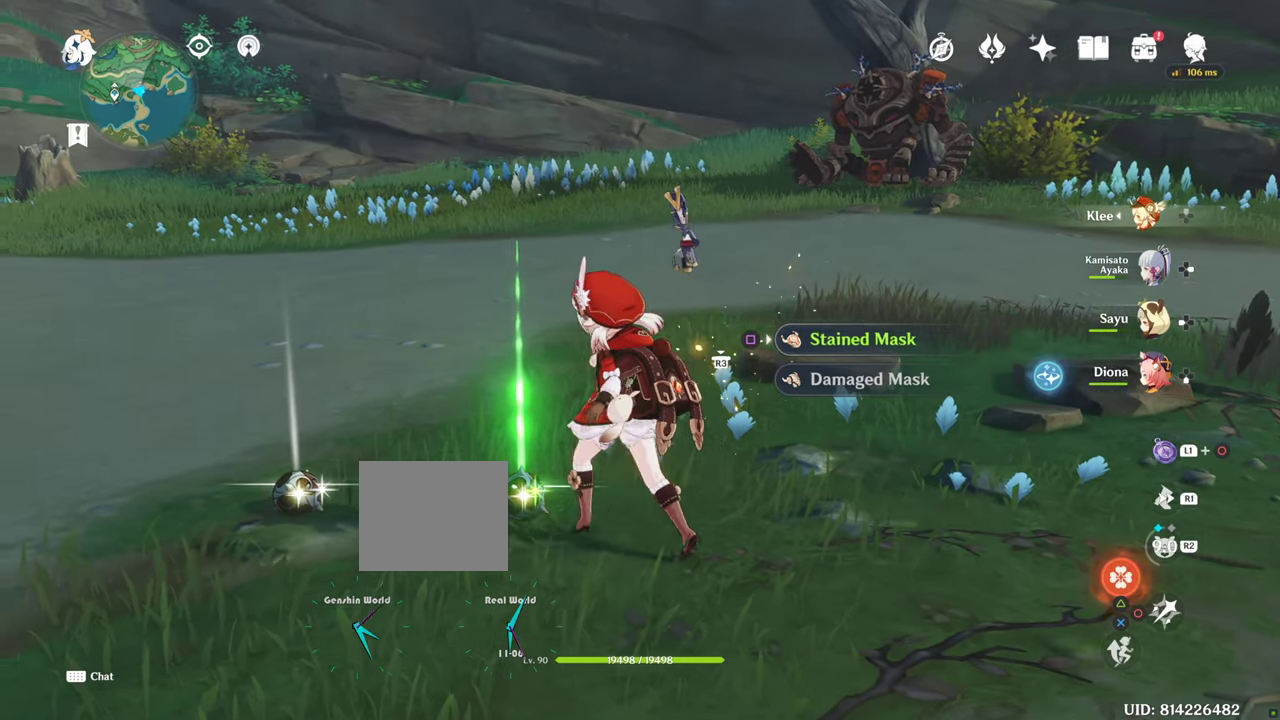
{"dt_ms": 1000, "buttons": [], "left_stick": "center", "right_stick": "center", "events": [[34, "left_stick", "center"], [84, "left_stick", "left"], [167, "left_stick", "center"], [467, "left_stick", "left"], [834, "left_stick", "center"]]}
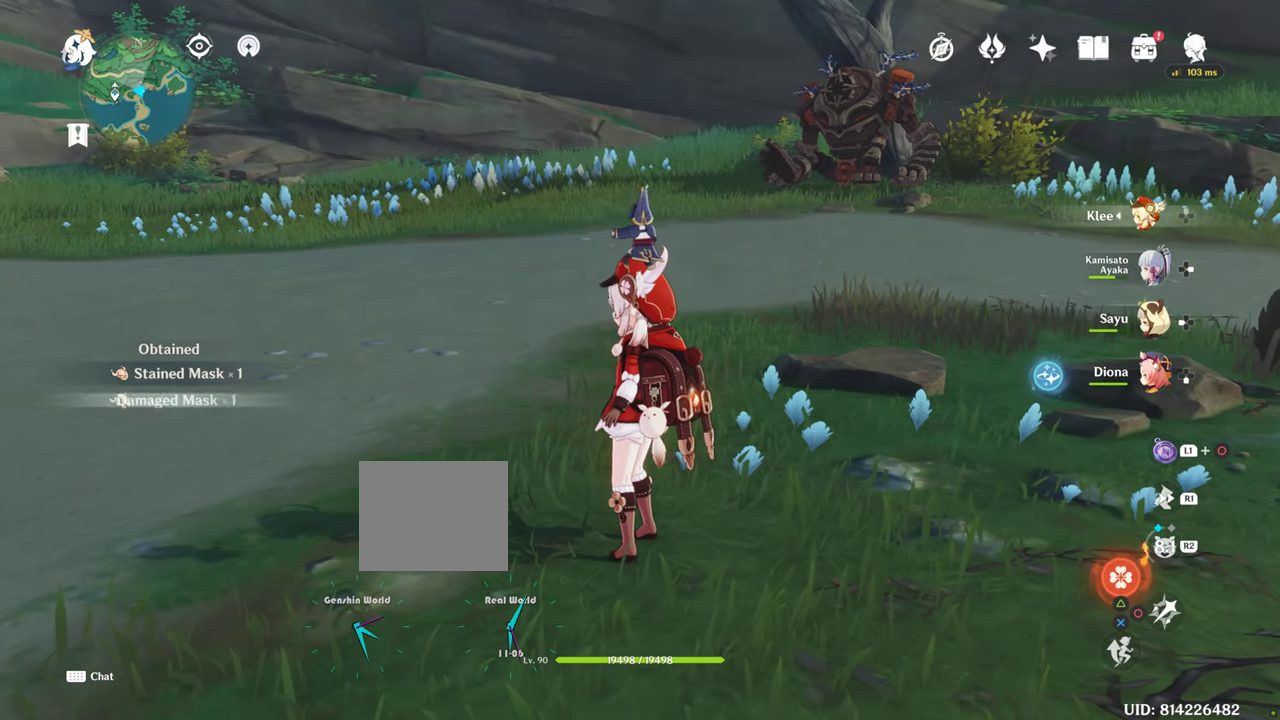
{"dt_ms": 500, "buttons": [], "left_stick": "center", "right_stick": "up-right", "events": [[317, "right_stick", "up-right"]]}
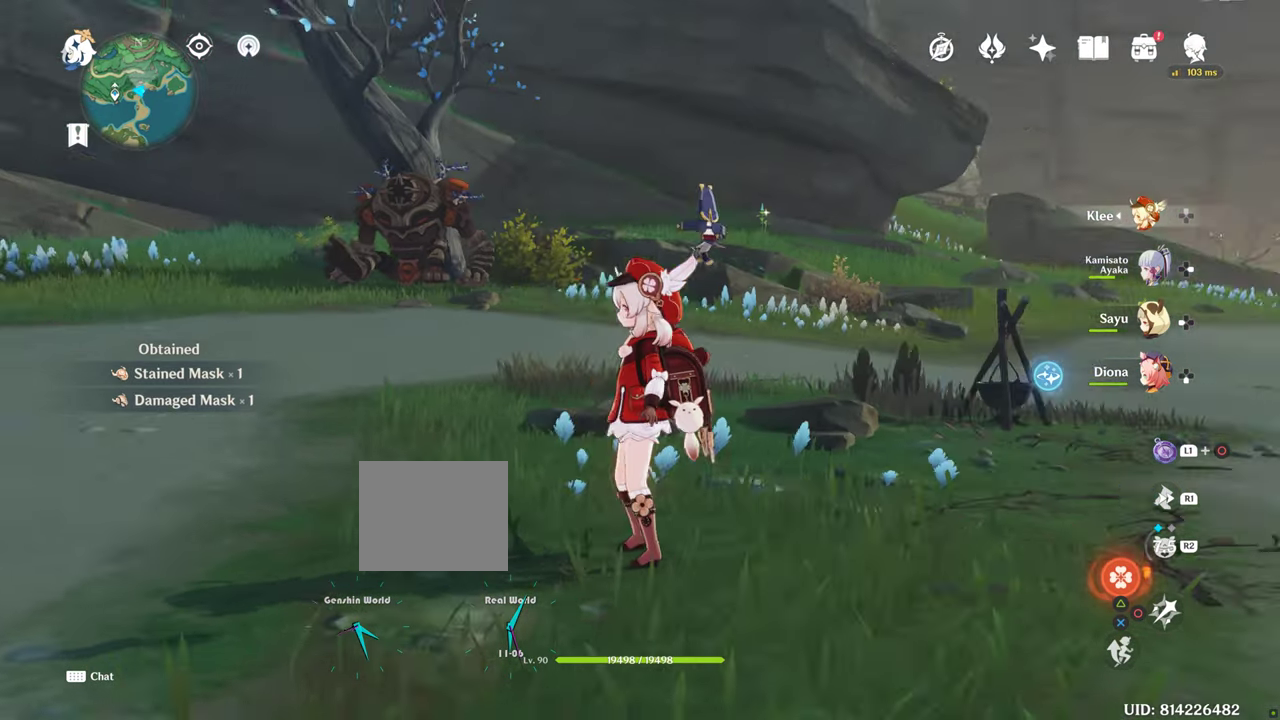
{"dt_ms": 500, "buttons": [], "left_stick": "center", "right_stick": "center", "events": [[84, "right_stick", "right"], [200, "right_stick", "center"]]}
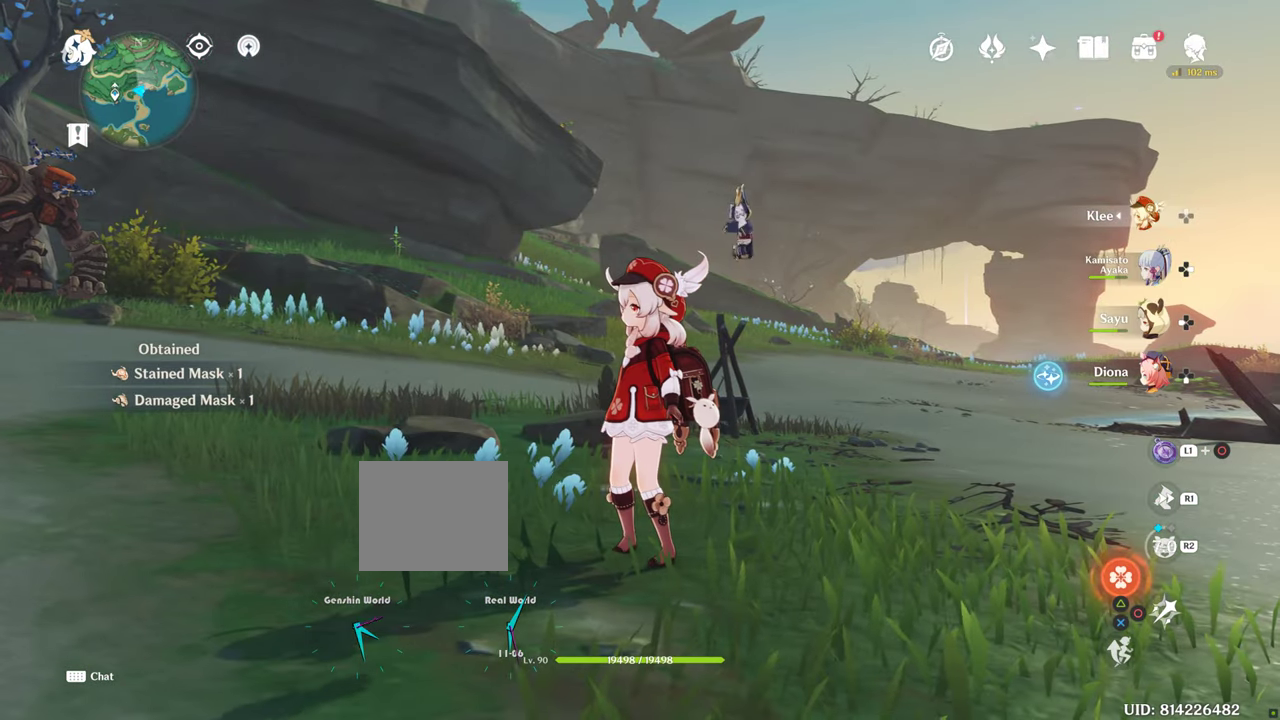
{"dt_ms": 500, "buttons": [], "left_stick": "center", "right_stick": "center", "events": []}
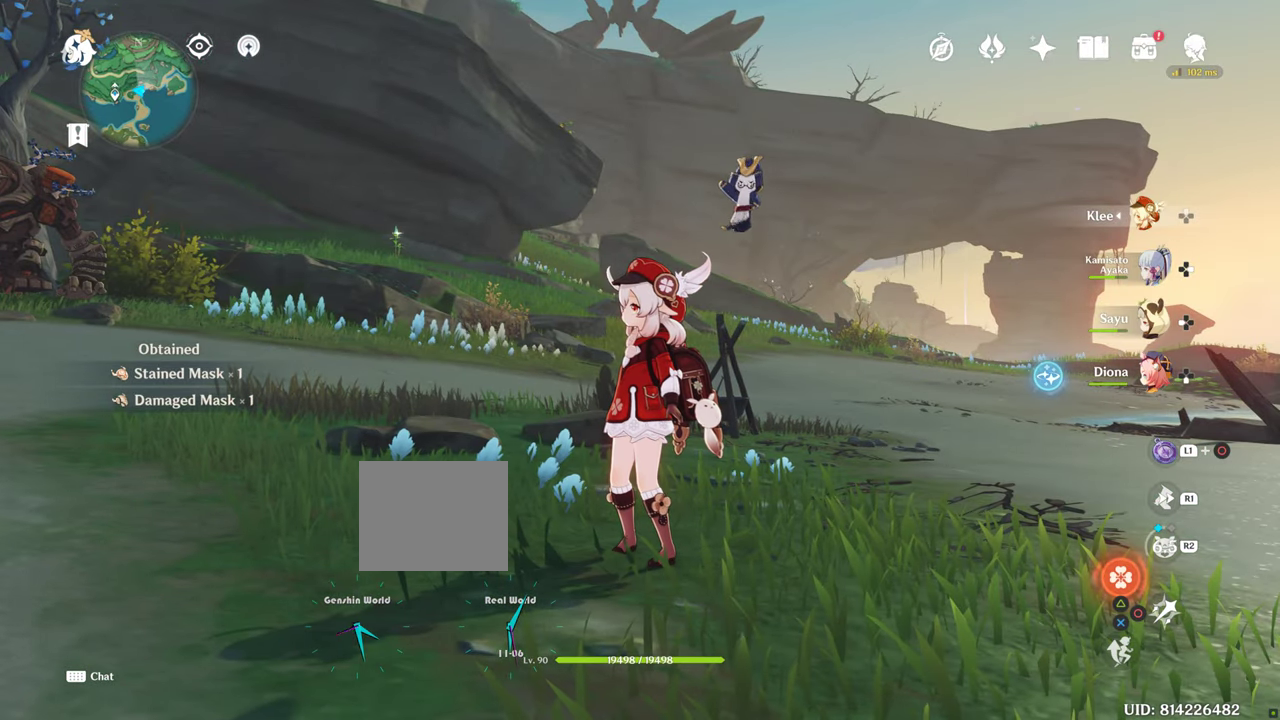
{"dt_ms": 500, "buttons": ["L1"], "left_stick": "center", "right_stick": "center", "events": [[367, "L1", "down"]]}
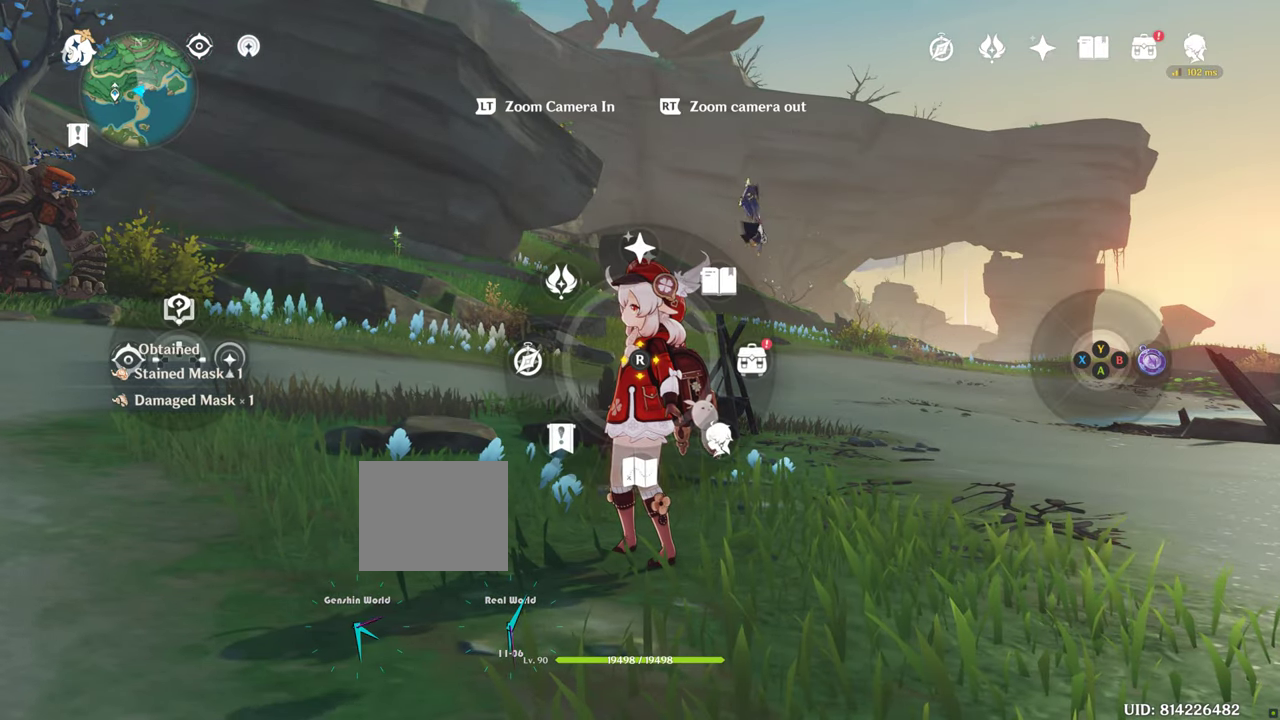
{"dt_ms": 500, "buttons": ["L1"], "left_stick": "center", "right_stick": "center", "events": [[100, "right_stick", "down"], [234, "right_stick", "center"]]}
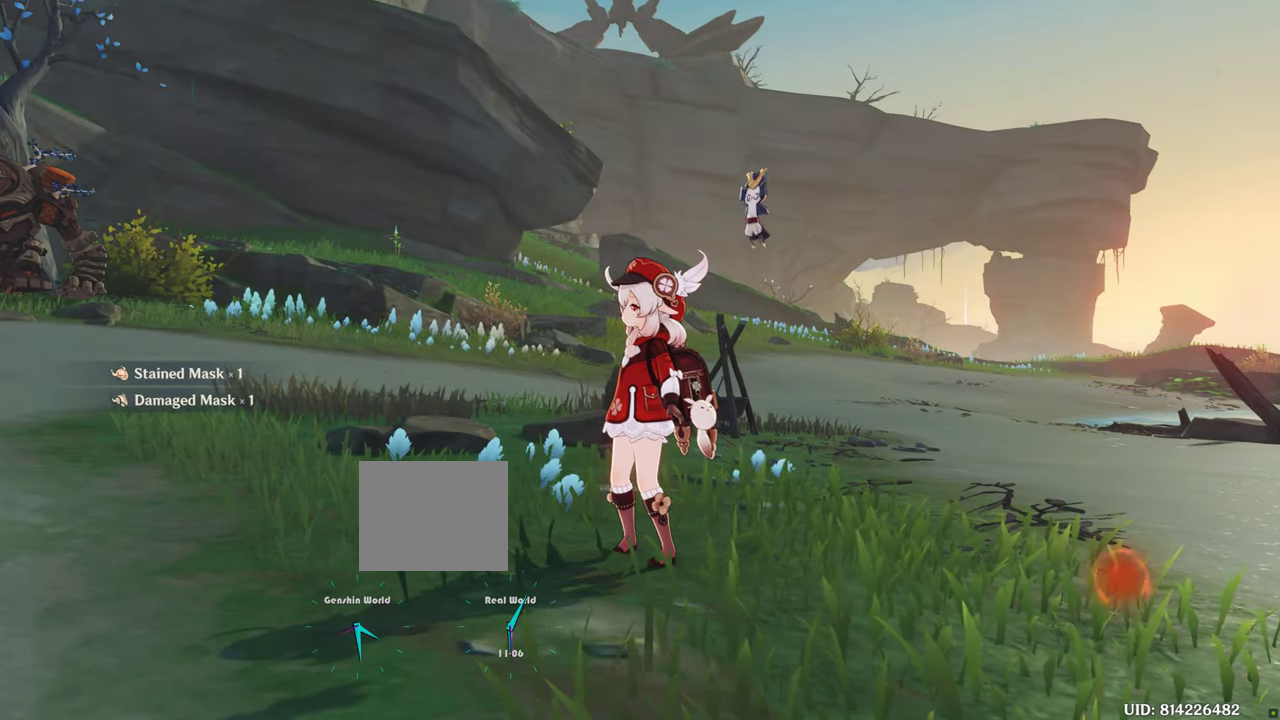
{"dt_ms": 500, "buttons": [], "left_stick": "center", "right_stick": "center", "events": [[183, "L1", "up"]]}
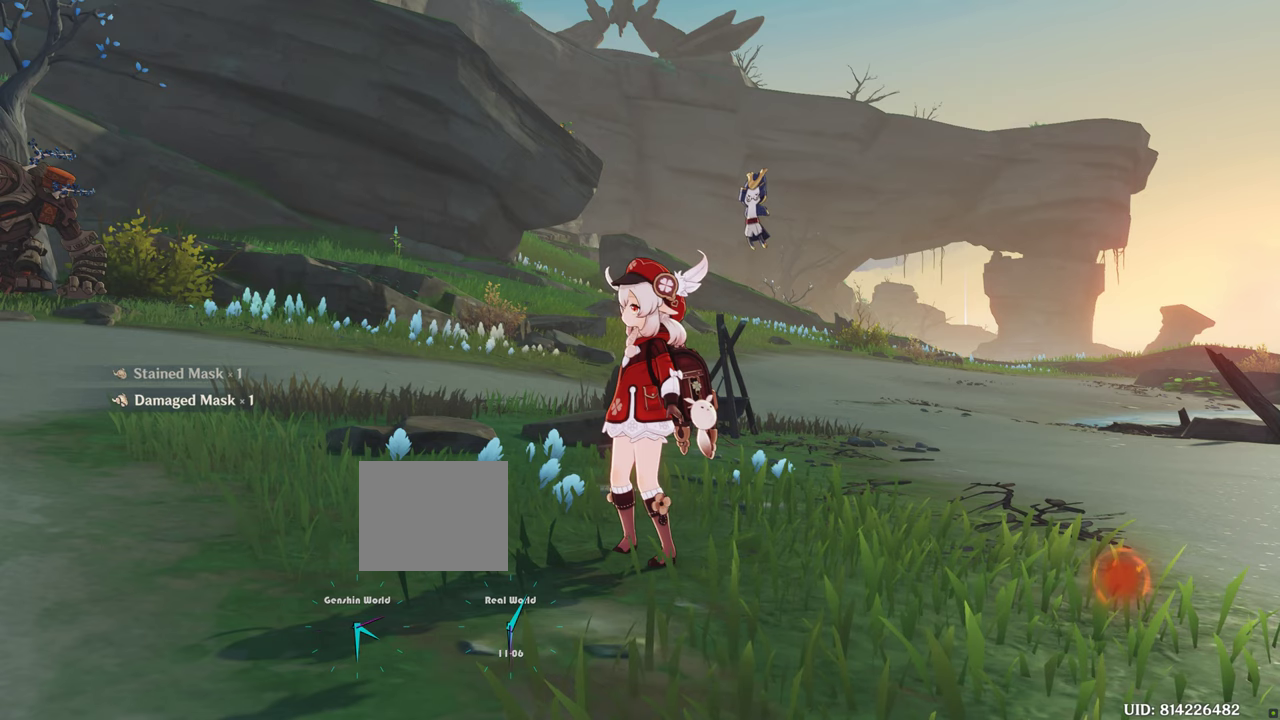
{"dt_ms": 500, "buttons": [], "left_stick": "center", "right_stick": "center", "events": []}
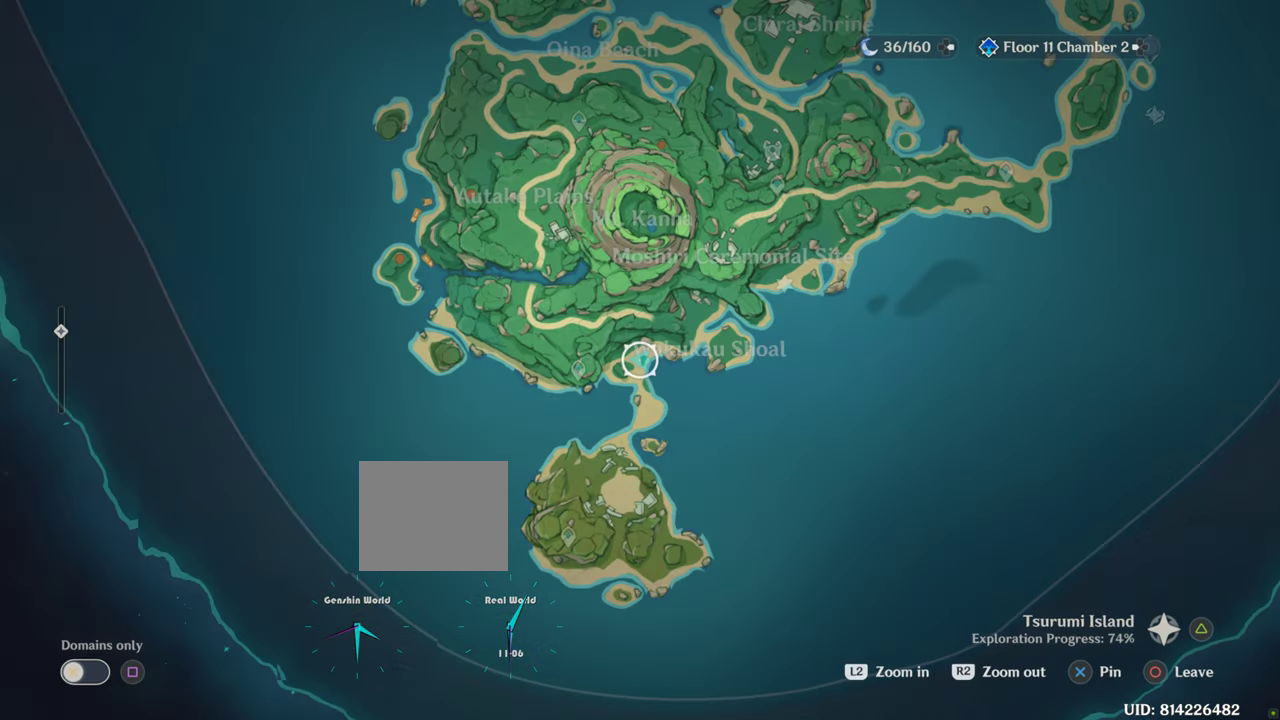
{"dt_ms": 500, "buttons": [], "left_stick": "center", "right_stick": "center", "events": []}
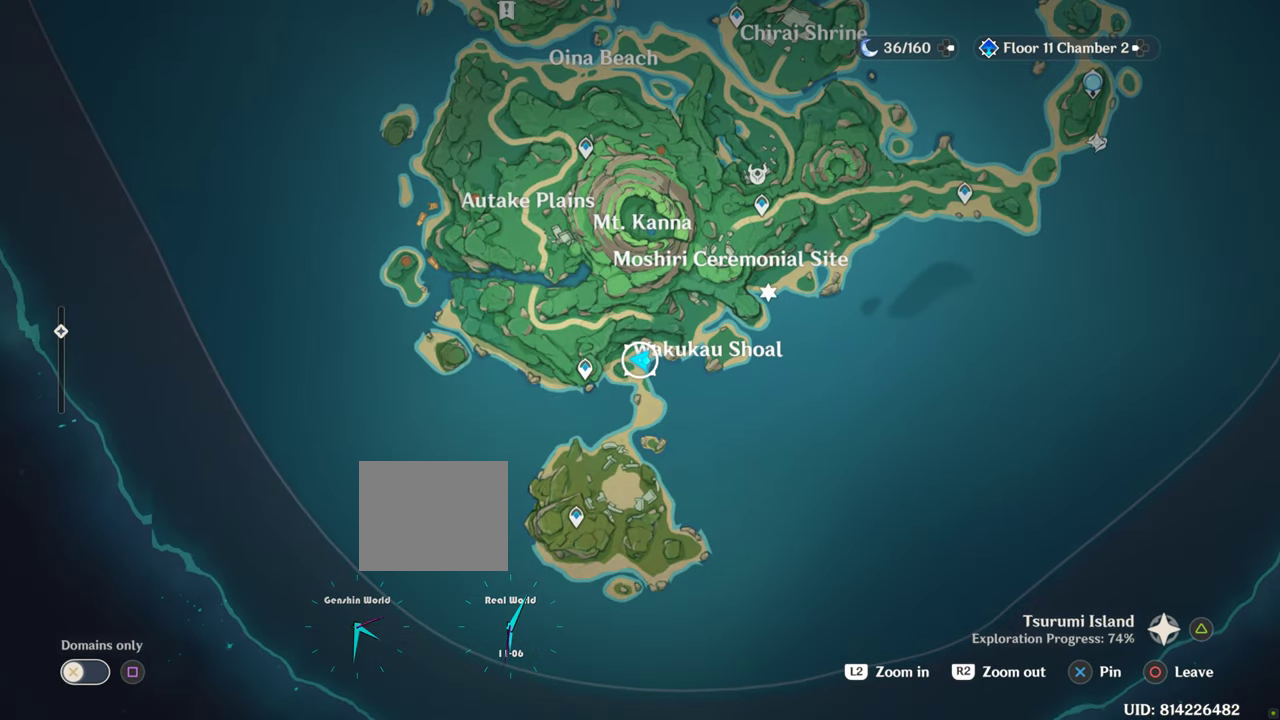
{"dt_ms": 500, "buttons": [], "left_stick": "center", "right_stick": "center", "events": []}
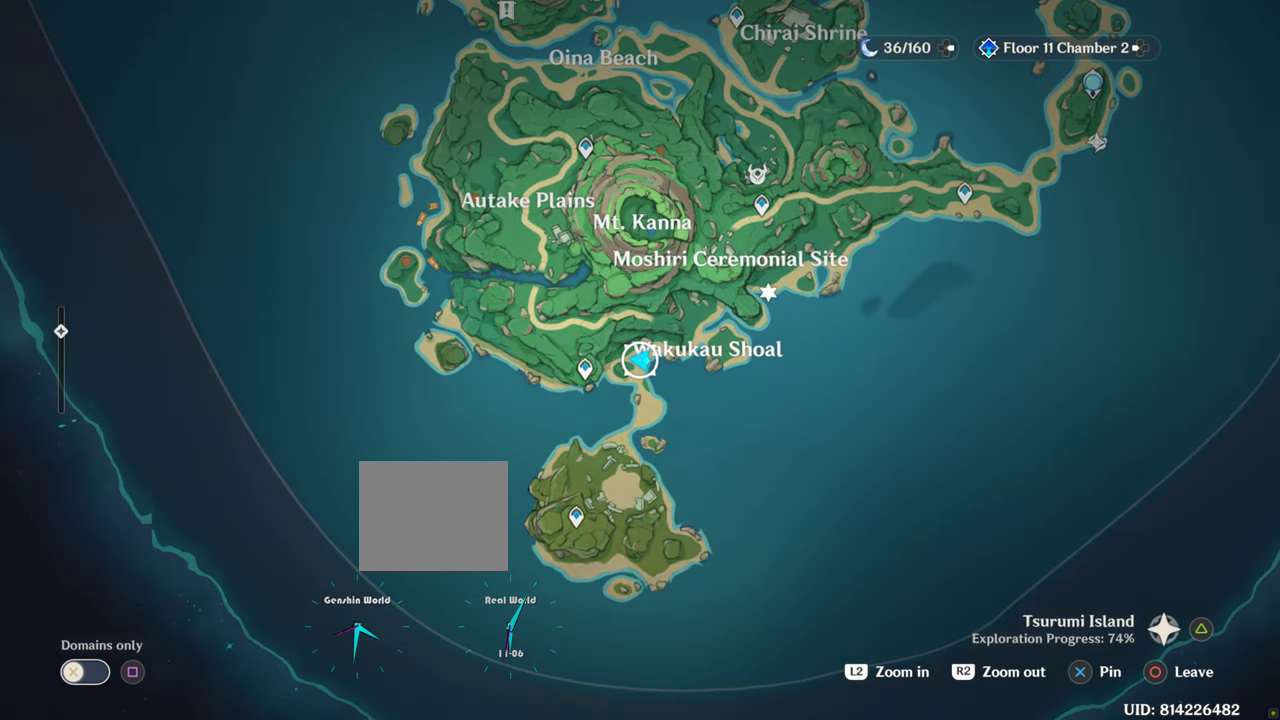
{"dt_ms": 500, "buttons": [], "left_stick": "center", "right_stick": "center", "events": []}